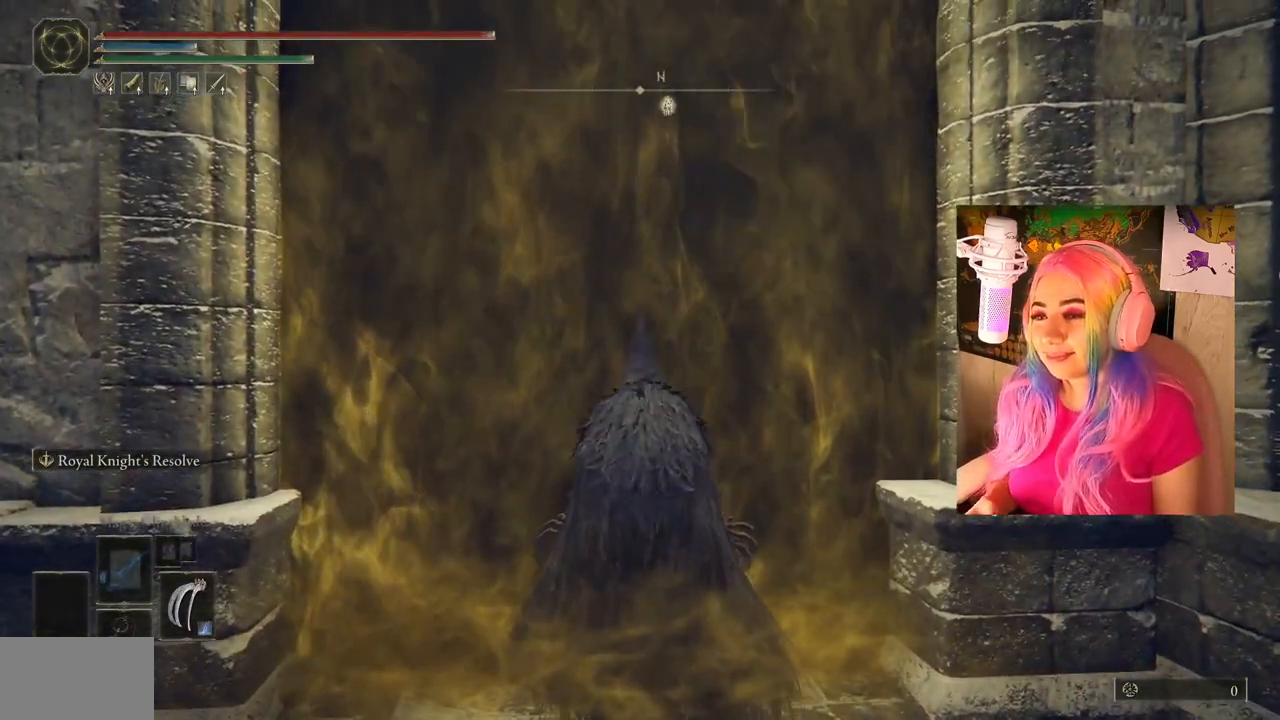
Gameplay with a controller (PlayStation layout); each line is a JSON object with the inputs held at the frame after it. "events" lists button and stick changes between this image and that frame as [ms after this image, input, new state], when the widget could be followed in between.
{"buttons": [], "left_stick": "center", "right_stick": "center", "events": []}
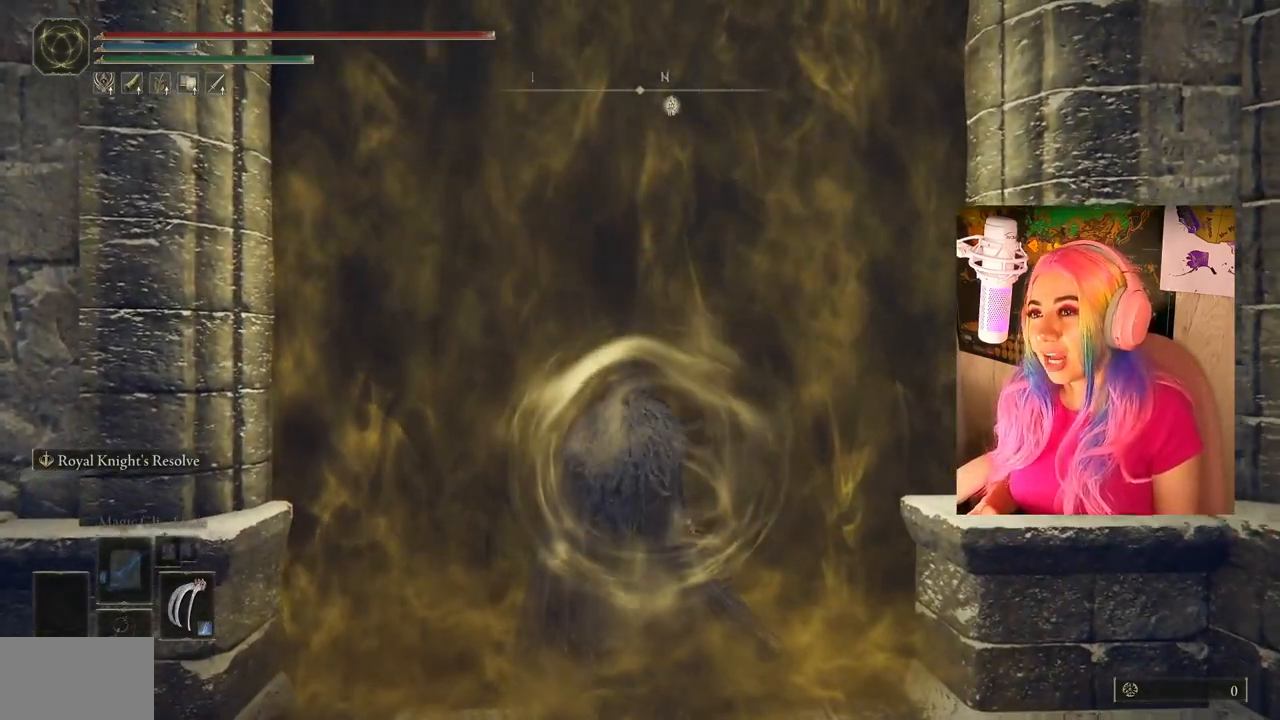
{"buttons": [], "left_stick": "center", "right_stick": "center", "events": []}
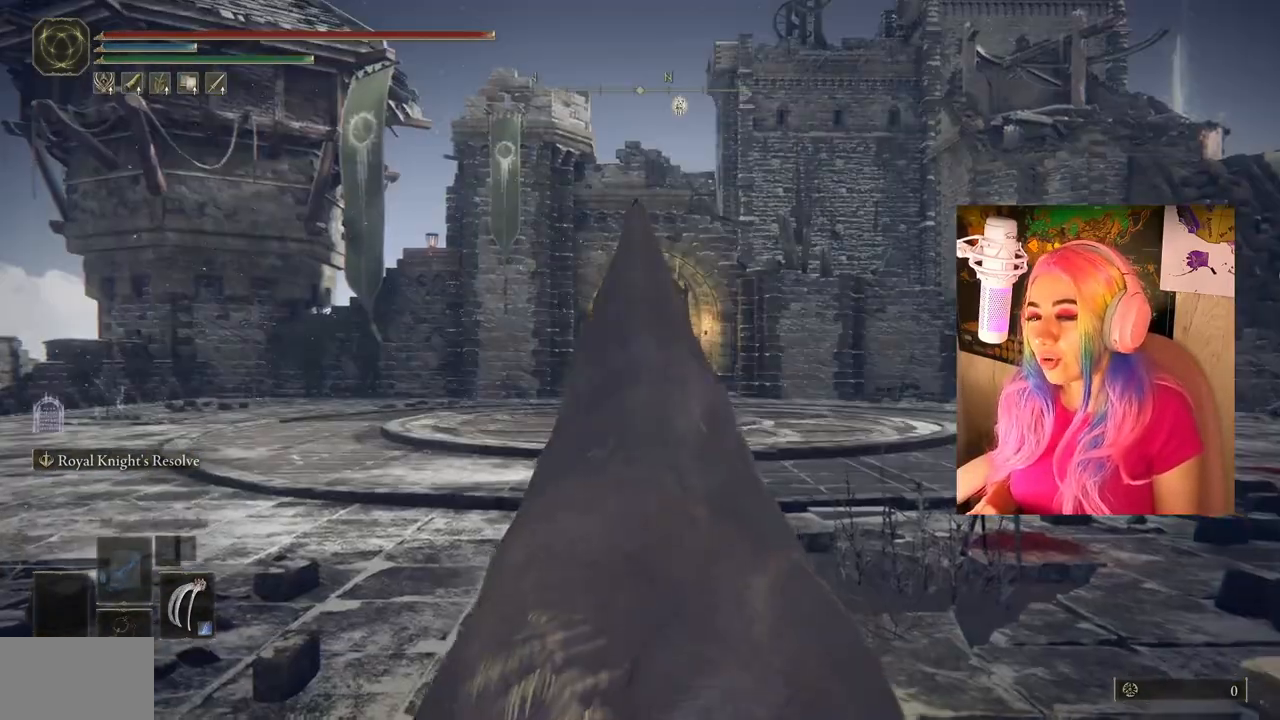
{"buttons": [], "left_stick": "up-right", "right_stick": "center", "events": [[383, "left_stick", "up-right"]]}
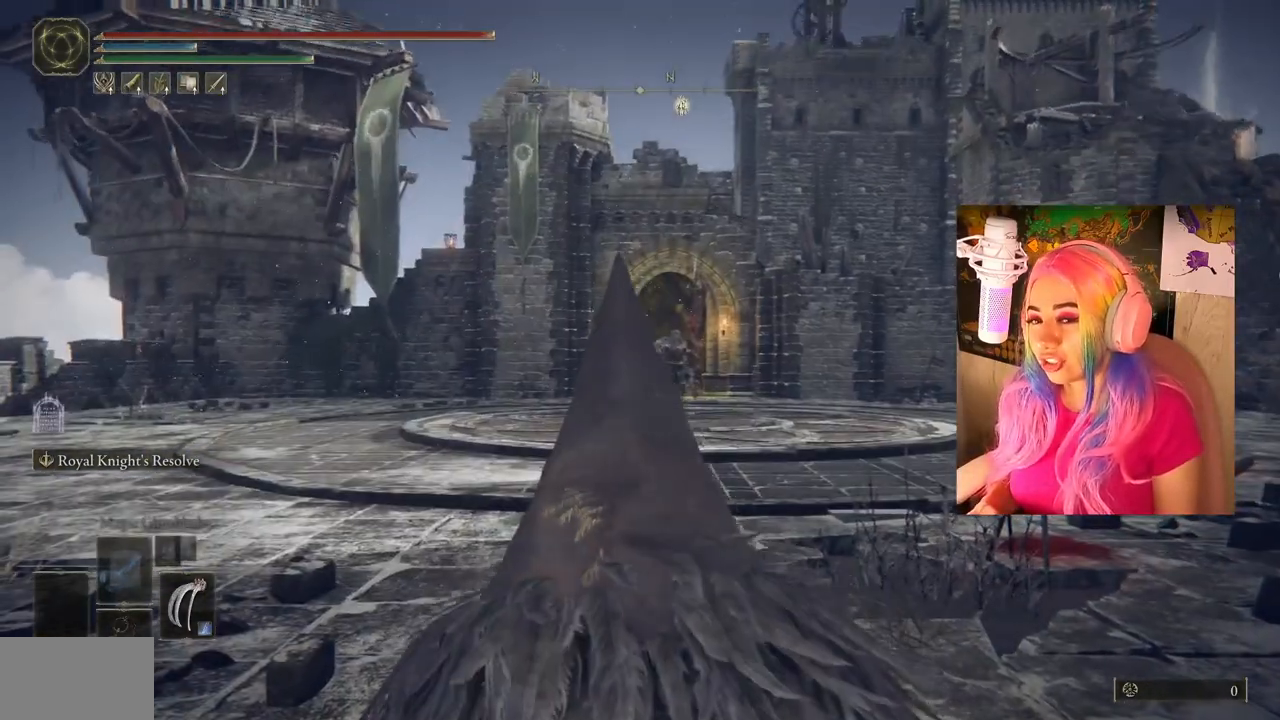
{"buttons": [], "left_stick": "up-right", "right_stick": "center", "events": [[217, "right_stick", "down-right"], [433, "right_stick", "center"]]}
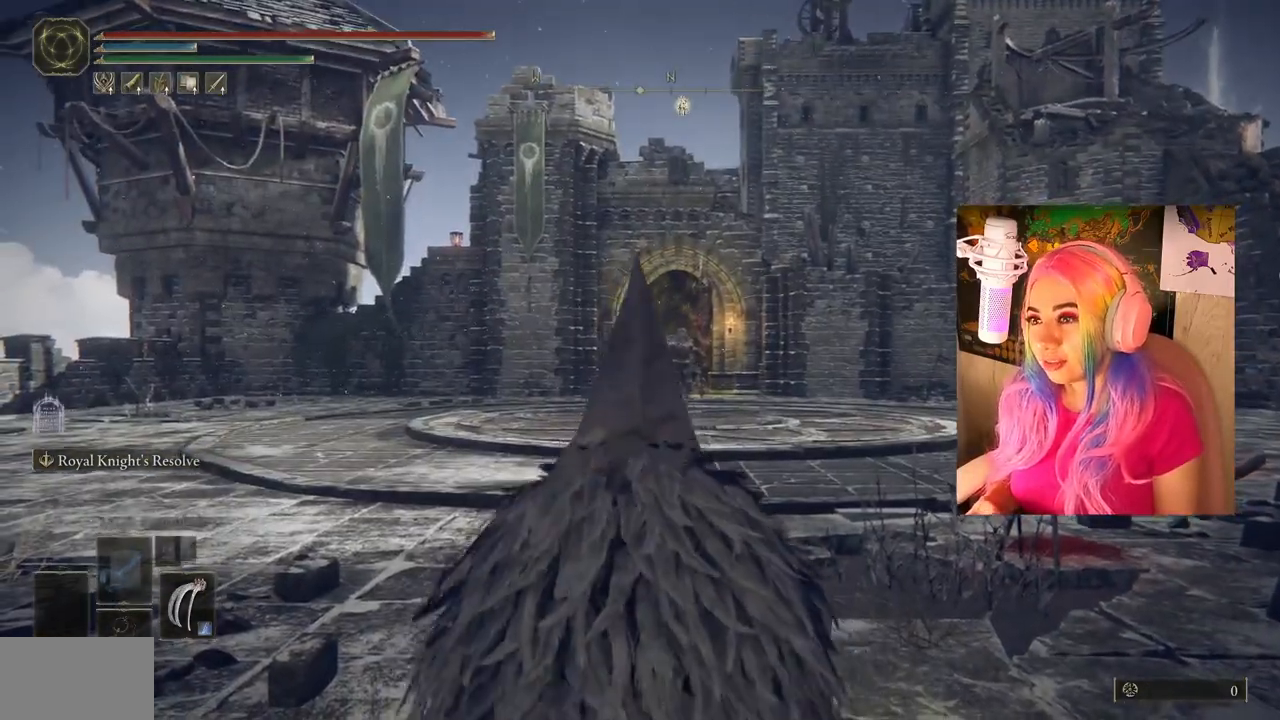
{"buttons": [], "left_stick": "up-right", "right_stick": "center", "events": [[350, "R3", "down"], [483, "R3", "up"]]}
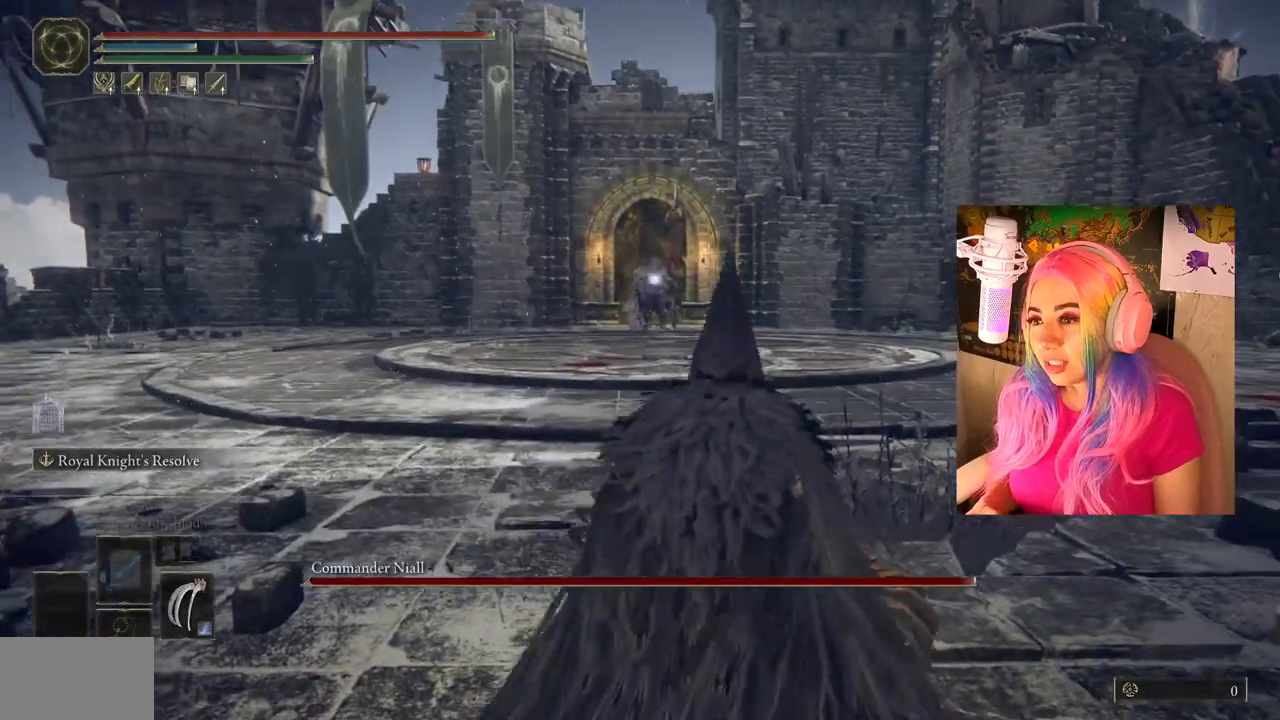
{"buttons": ["CIRCLE"], "left_stick": "up-right", "right_stick": "center", "events": [[233, "CIRCLE", "down"]]}
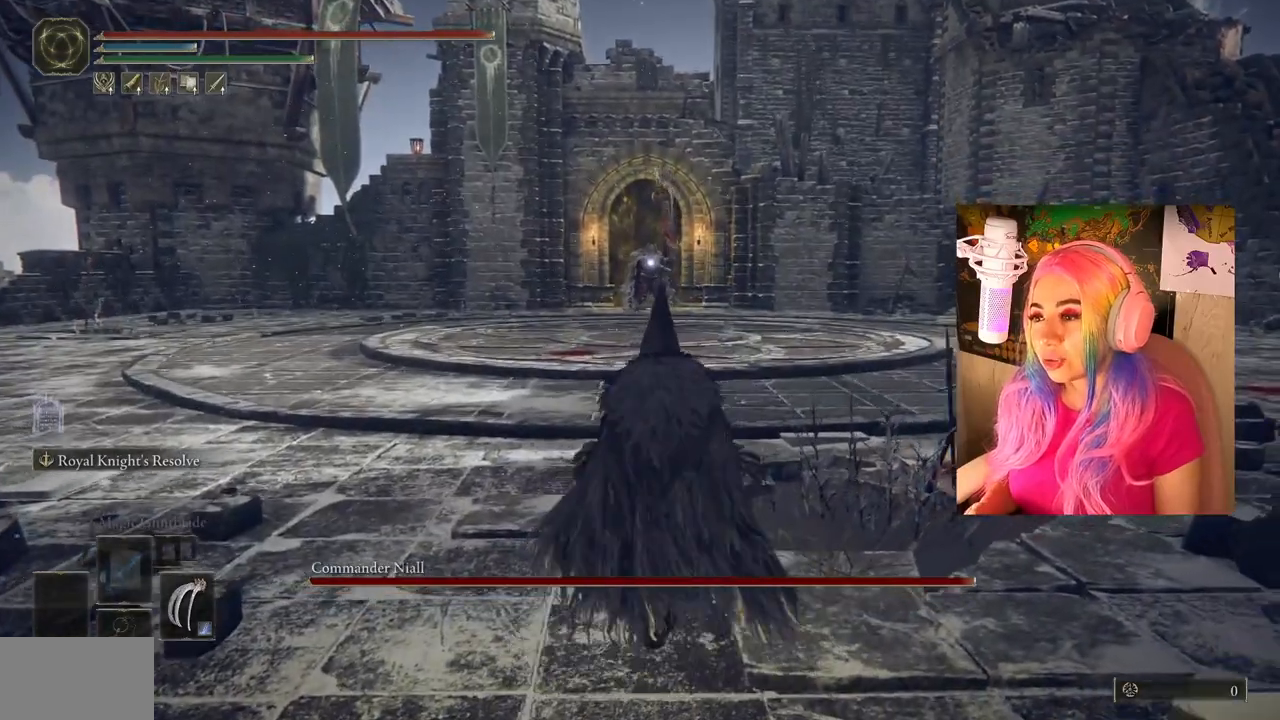
{"buttons": ["CIRCLE"], "left_stick": "up-right", "right_stick": "center", "events": []}
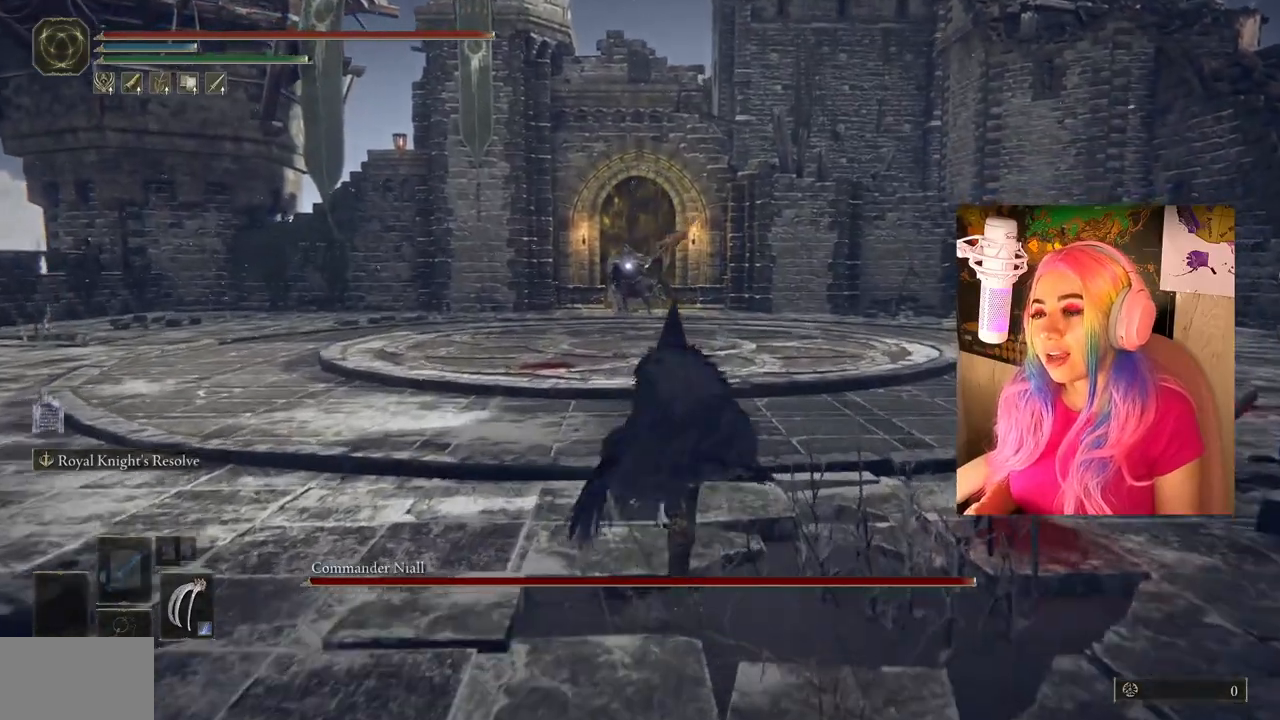
{"buttons": ["CIRCLE"], "left_stick": "up-right", "right_stick": "center", "events": []}
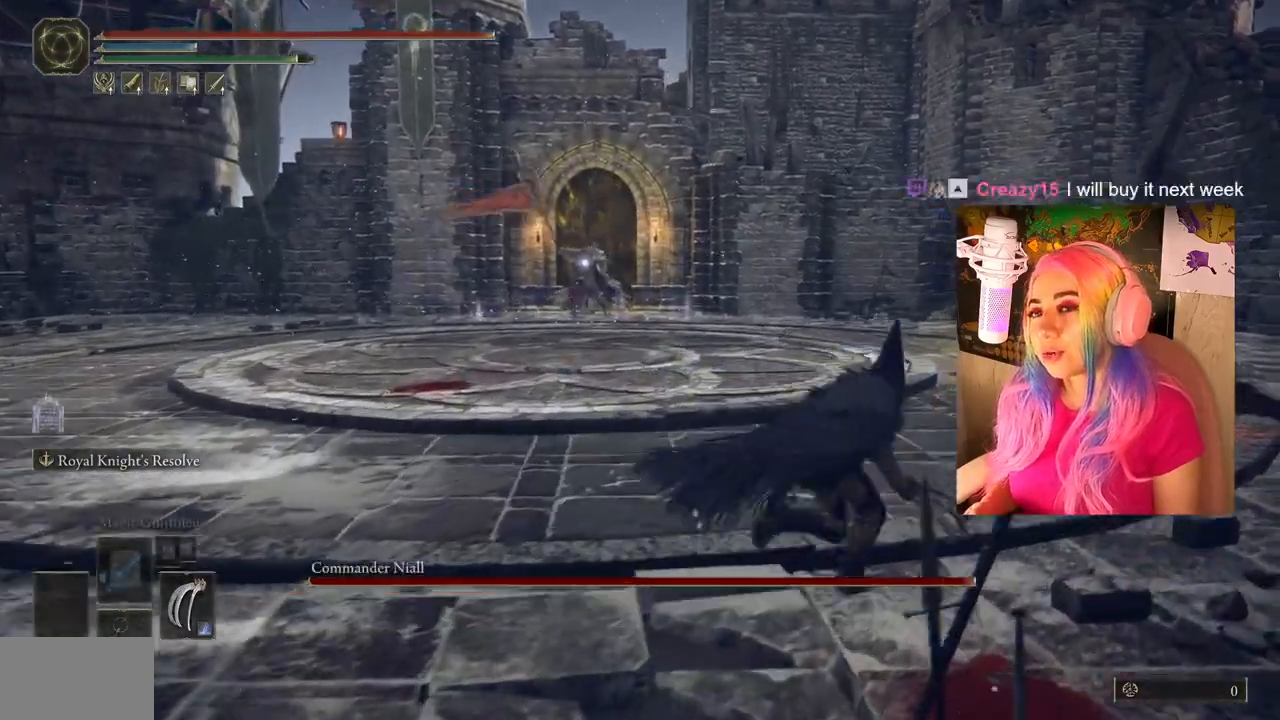
{"buttons": ["CIRCLE"], "left_stick": "up-right", "right_stick": "center", "events": []}
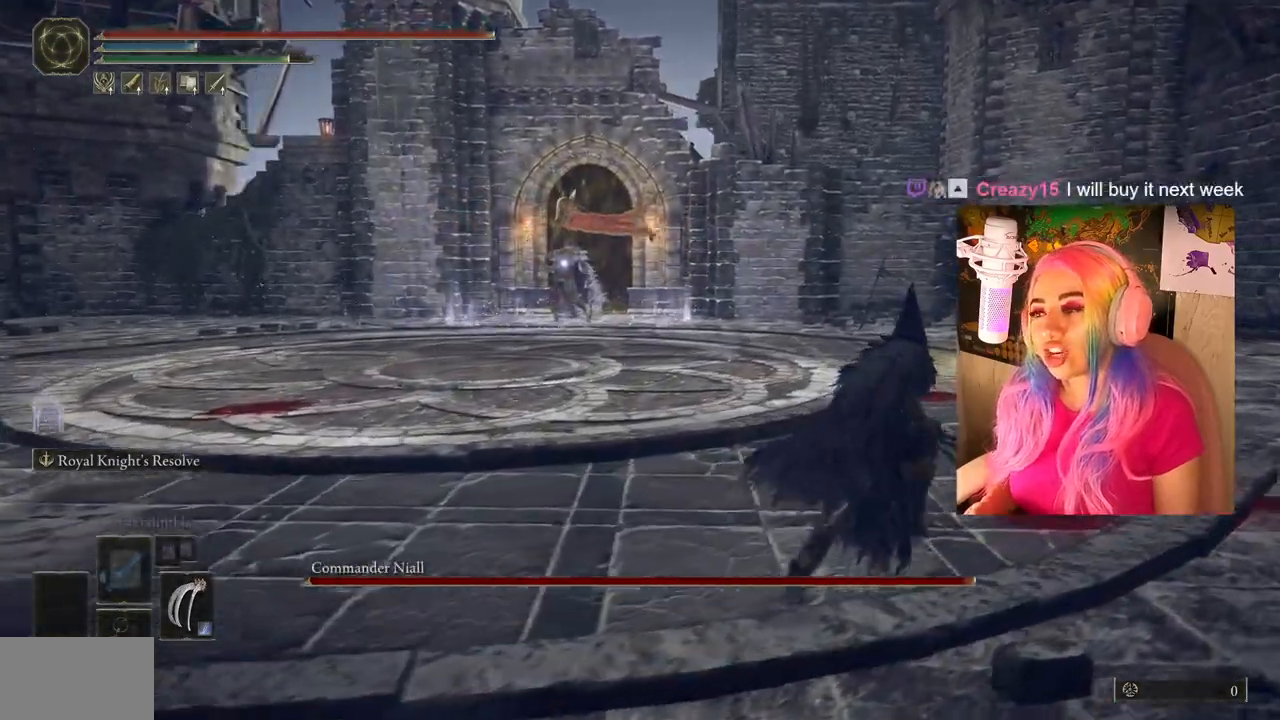
{"buttons": ["CIRCLE"], "left_stick": "up-right", "right_stick": "center", "events": []}
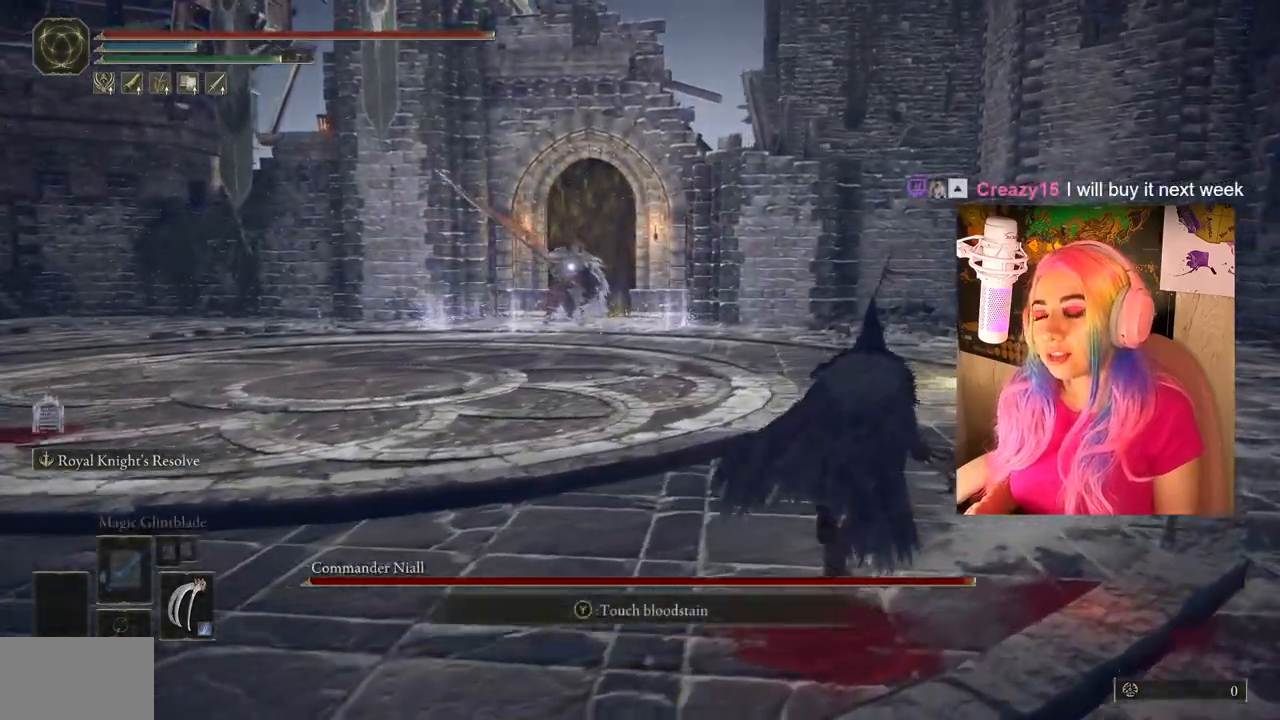
{"buttons": ["CIRCLE"], "left_stick": "up-right", "right_stick": "center", "events": []}
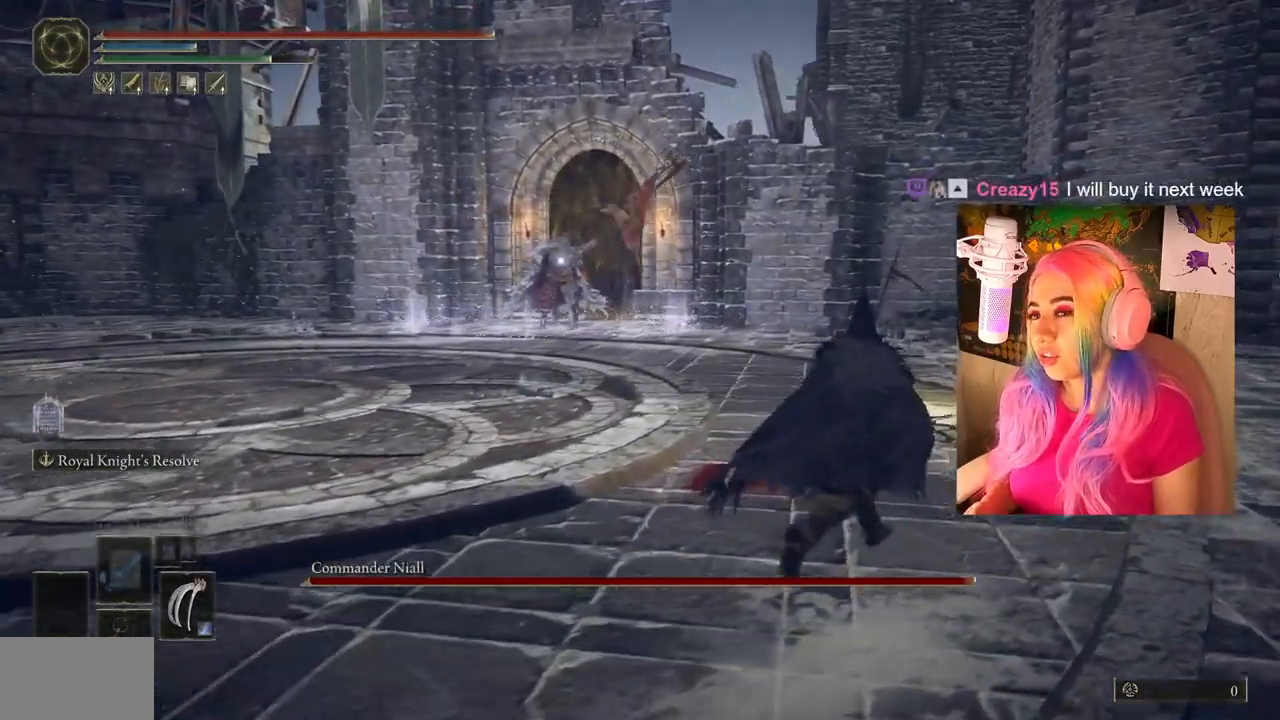
{"buttons": ["CIRCLE"], "left_stick": "up-right", "right_stick": "center", "events": []}
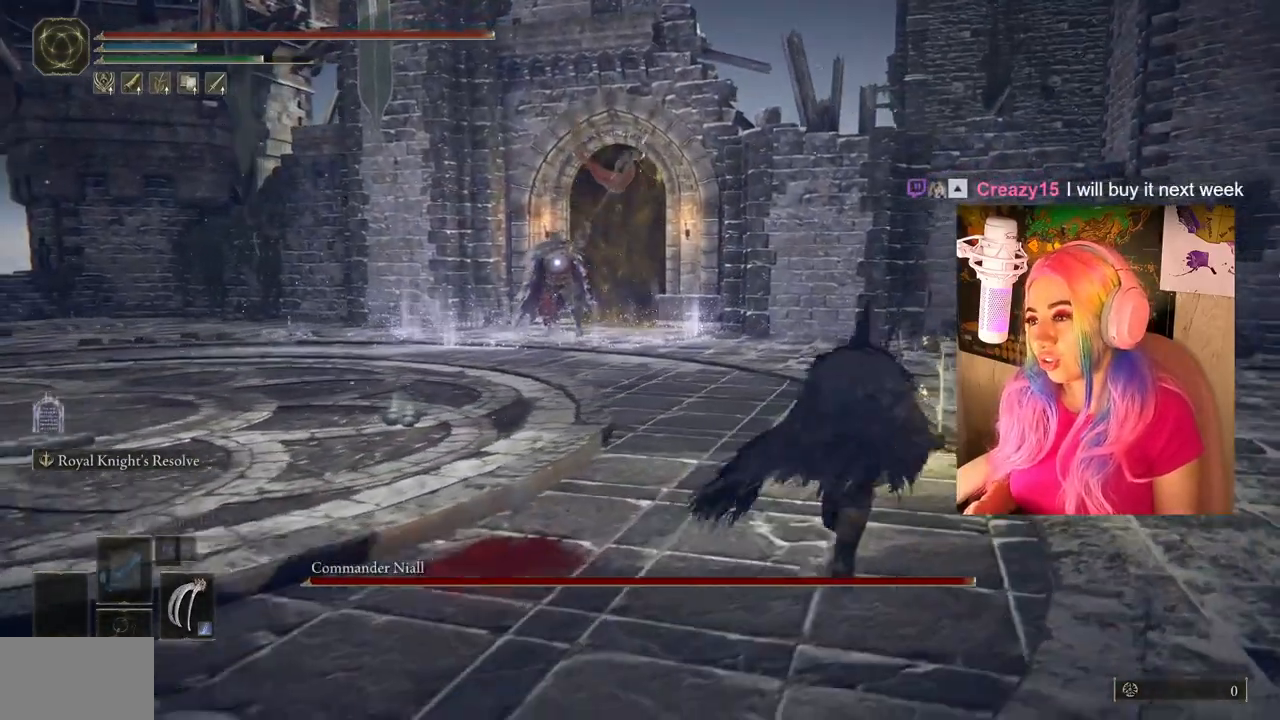
{"buttons": ["TRIANGLE"], "left_stick": "up-right", "right_stick": "center", "events": [[200, "CIRCLE", "up"], [433, "TRIANGLE", "down"]]}
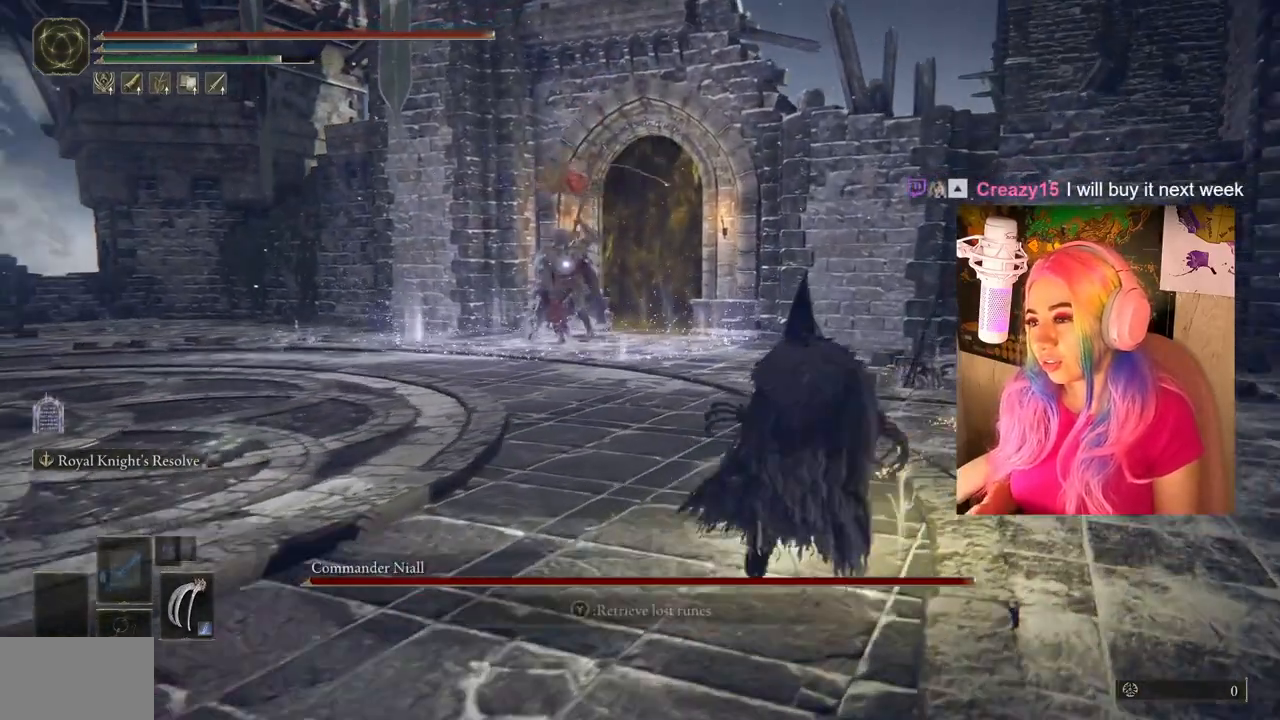
{"buttons": ["CIRCLE"], "left_stick": "up-right", "right_stick": "center", "events": [[17, "TRIANGLE", "up"], [100, "TRIANGLE", "down"], [167, "TRIANGLE", "up"], [317, "CIRCLE", "down"]]}
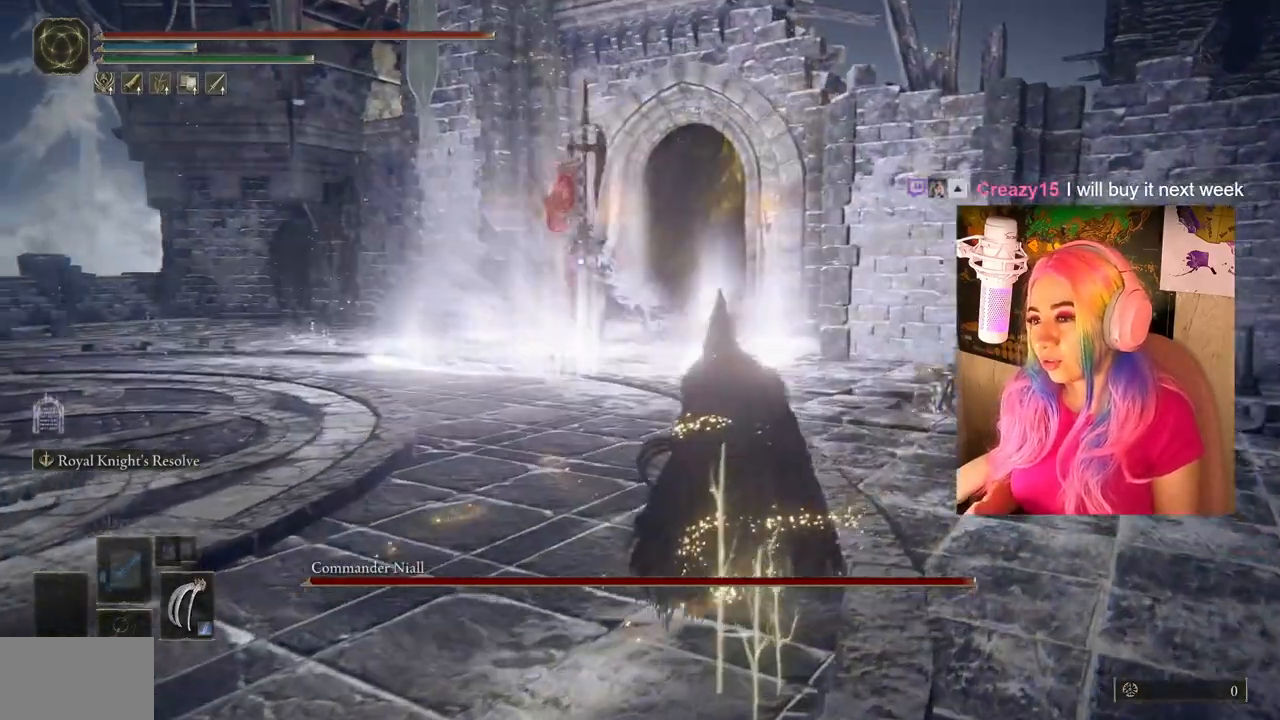
{"buttons": ["CIRCLE"], "left_stick": "up", "right_stick": "center", "events": [[100, "left_stick", "up"]]}
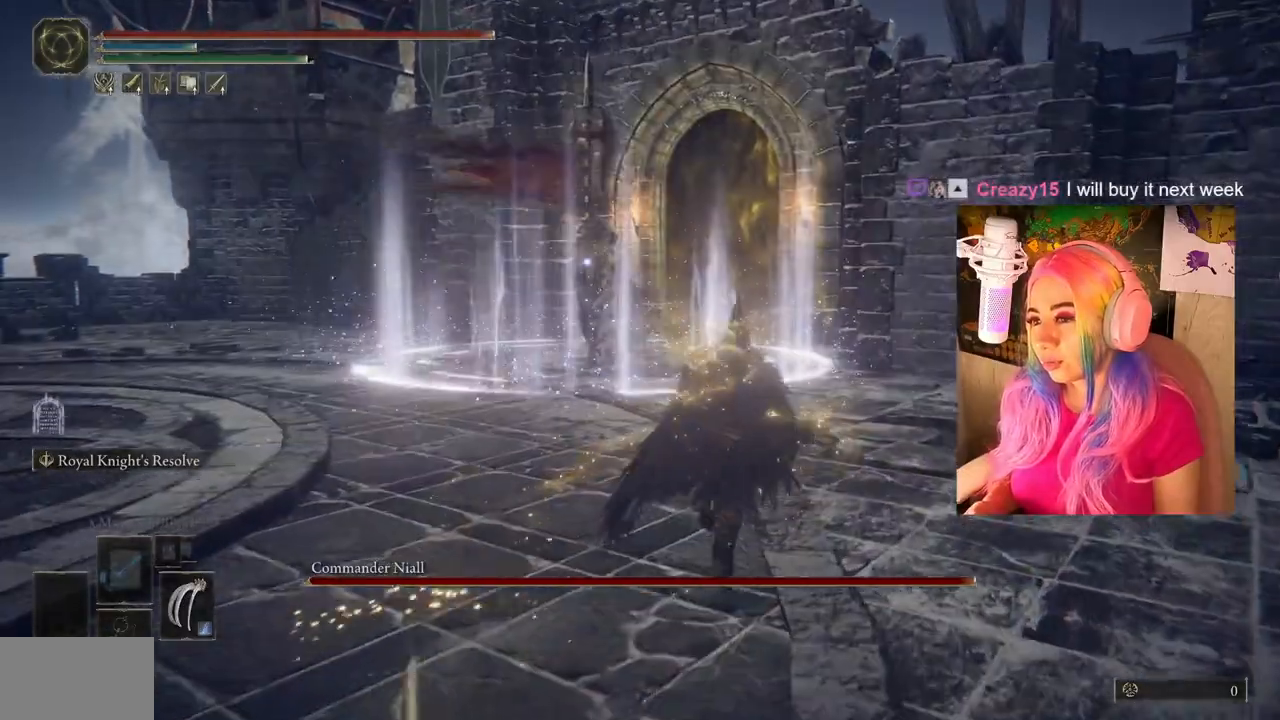
{"buttons": ["CIRCLE"], "left_stick": "up", "right_stick": "center", "events": []}
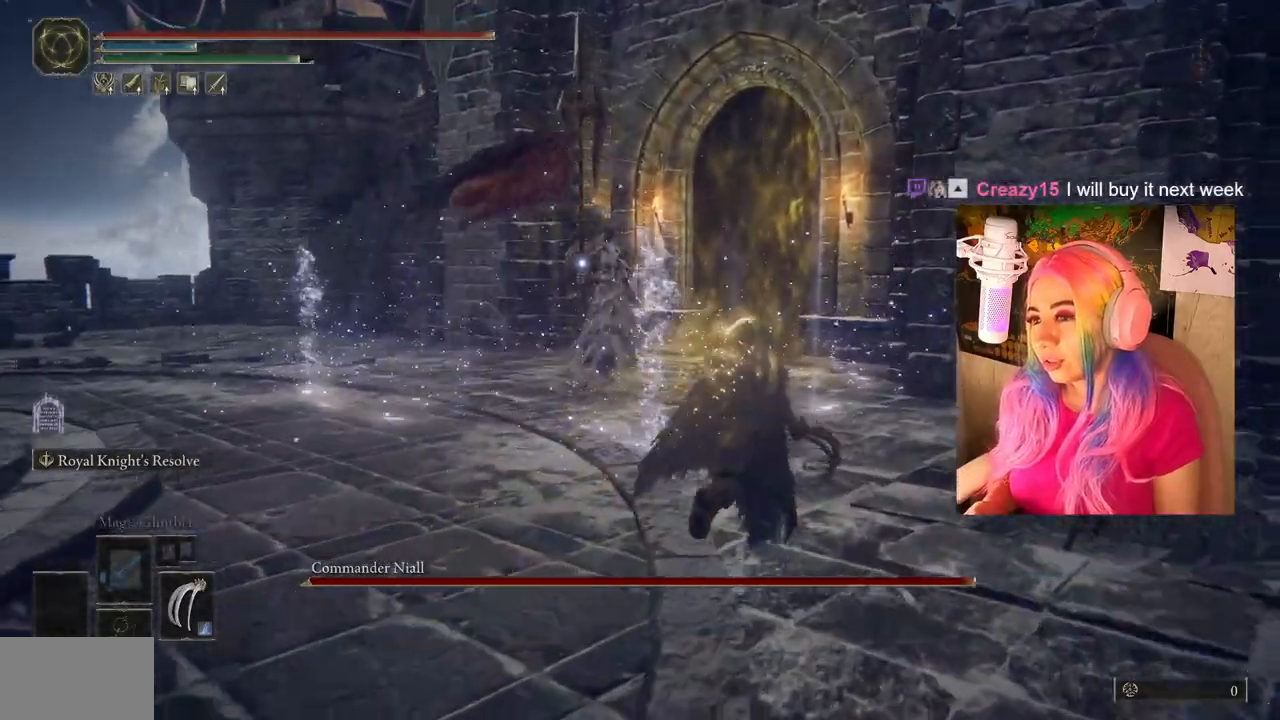
{"buttons": [], "left_stick": "up", "right_stick": "left", "events": [[250, "CIRCLE", "up"], [417, "right_stick", "left"]]}
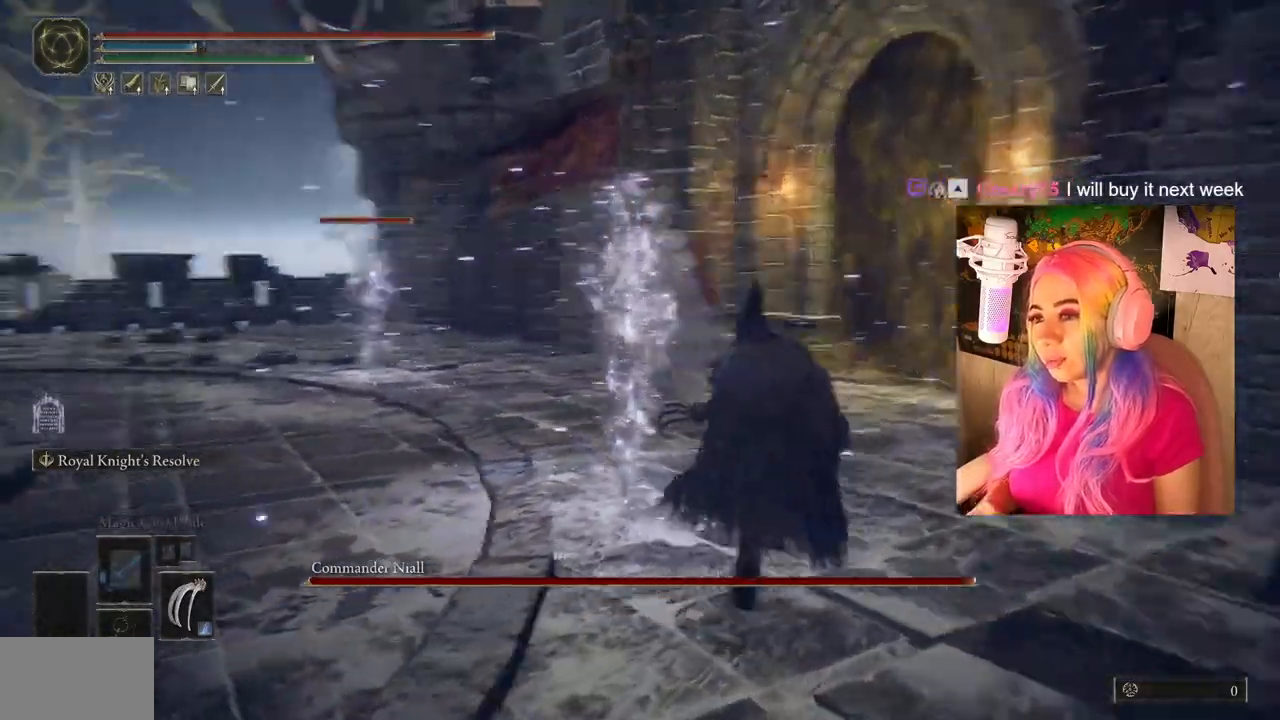
{"buttons": [], "left_stick": "up", "right_stick": "down-left", "events": [[150, "right_stick", "down-left"]]}
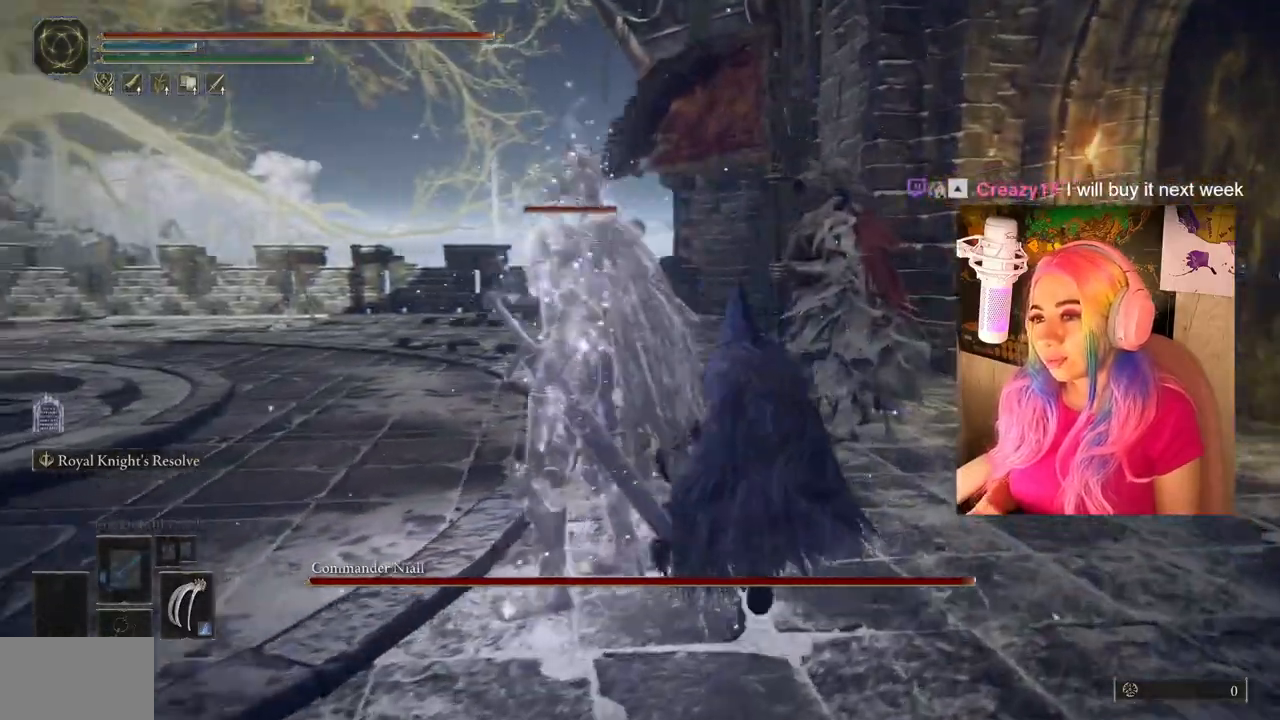
{"buttons": ["R3"], "left_stick": "center", "right_stick": "left", "events": [[67, "R3", "down"], [83, "left_stick", "center"], [250, "R3", "up"], [350, "right_stick", "center"], [500, "R3", "down"], [500, "right_stick", "left"]]}
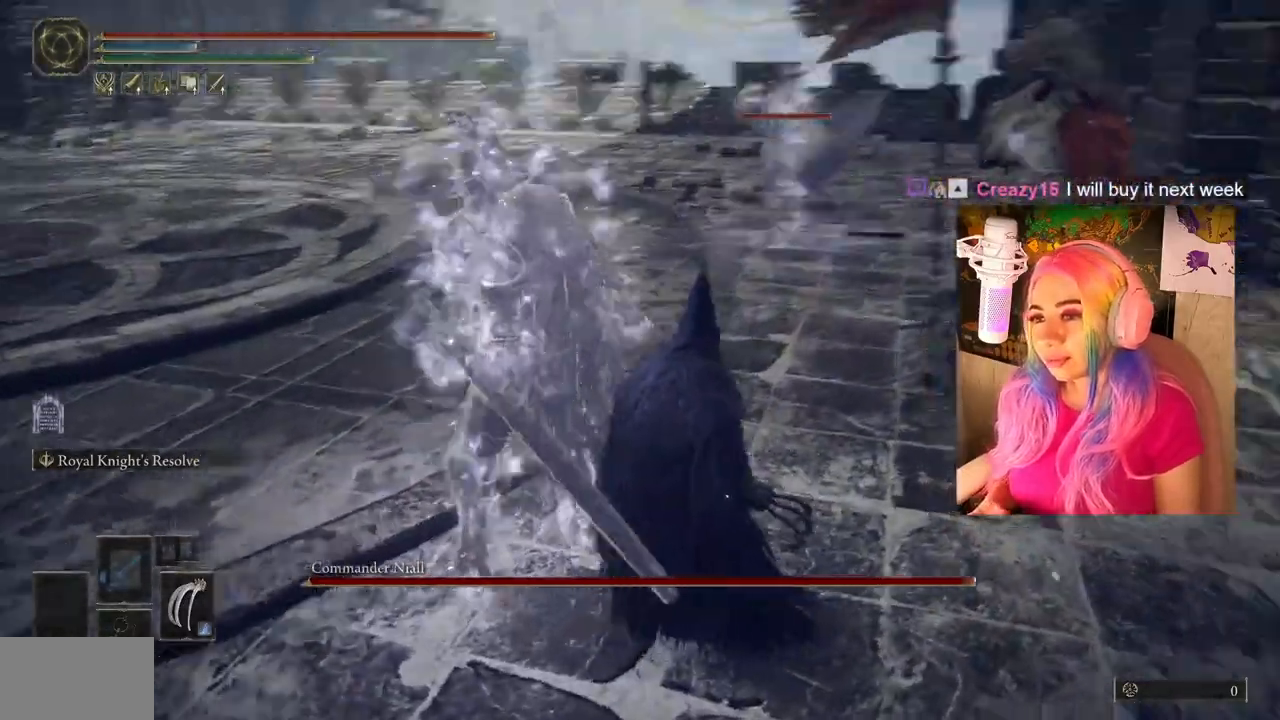
{"buttons": ["R1"], "left_stick": "up-left", "right_stick": "center", "events": [[17, "right_stick", "down-left"], [117, "R3", "up"], [133, "left_stick", "up-left"], [183, "right_stick", "center"], [450, "R1", "down"]]}
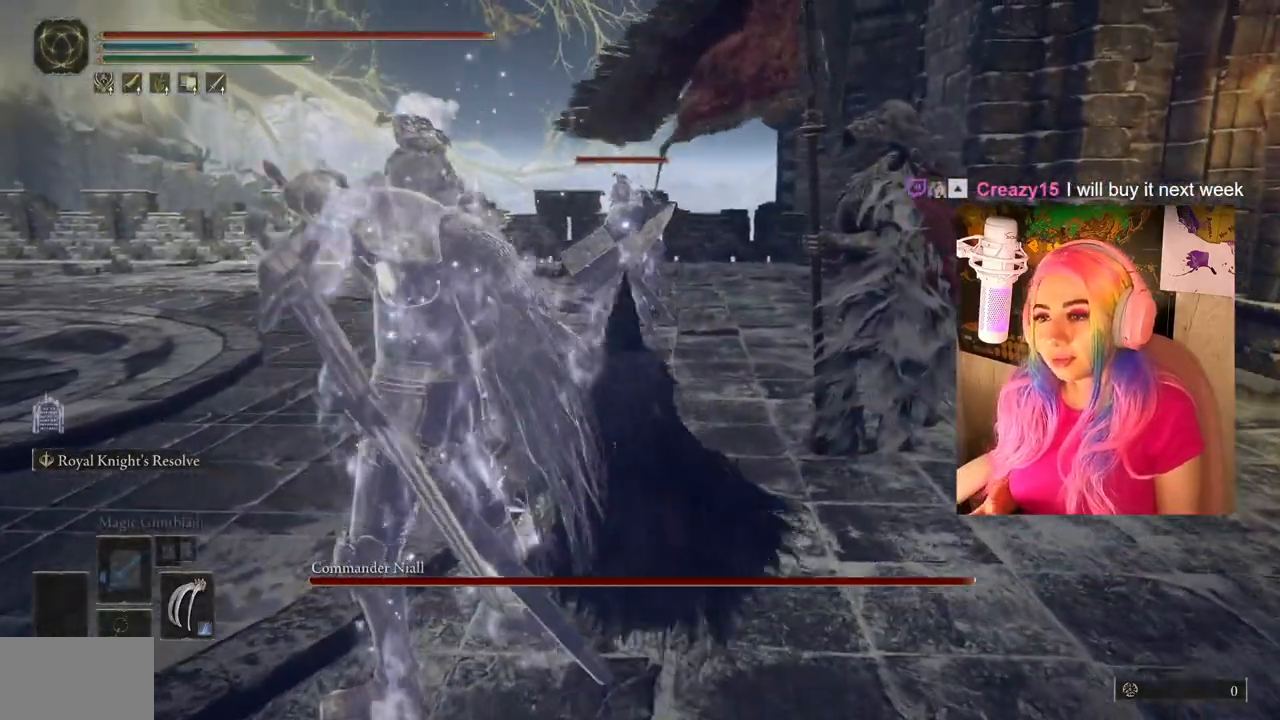
{"buttons": [], "left_stick": "down-left", "right_stick": "center", "events": [[117, "R1", "up"], [117, "left_stick", "left"], [167, "R1", "down"], [167, "R3", "down"], [167, "right_stick", "down-left"], [350, "R1", "up"], [350, "R3", "up"], [383, "right_stick", "center"], [433, "left_stick", "down-left"]]}
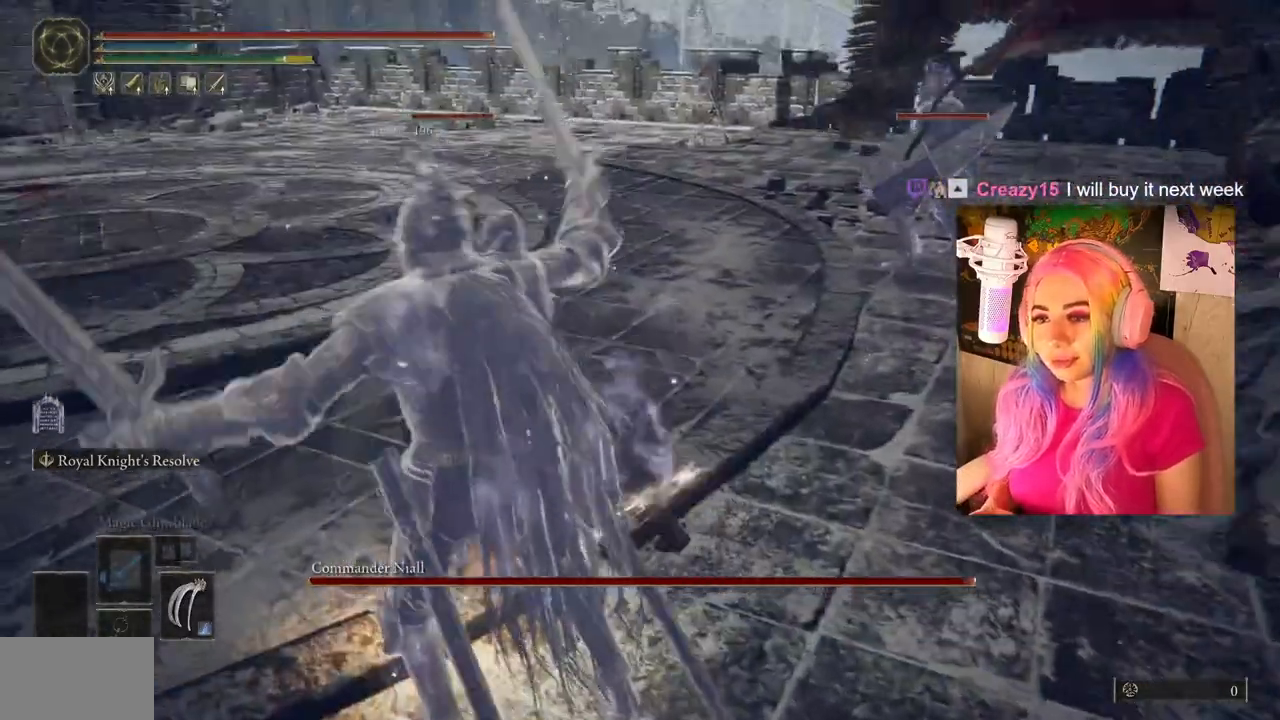
{"buttons": ["R1"], "left_stick": "up-left", "right_stick": "center", "events": [[33, "left_stick", "down"], [50, "right_stick", "down-left"], [83, "R3", "down"], [167, "R1", "down"], [233, "R3", "up"], [300, "R1", "up"], [300, "right_stick", "center"], [467, "R1", "down"], [483, "left_stick", "up-left"]]}
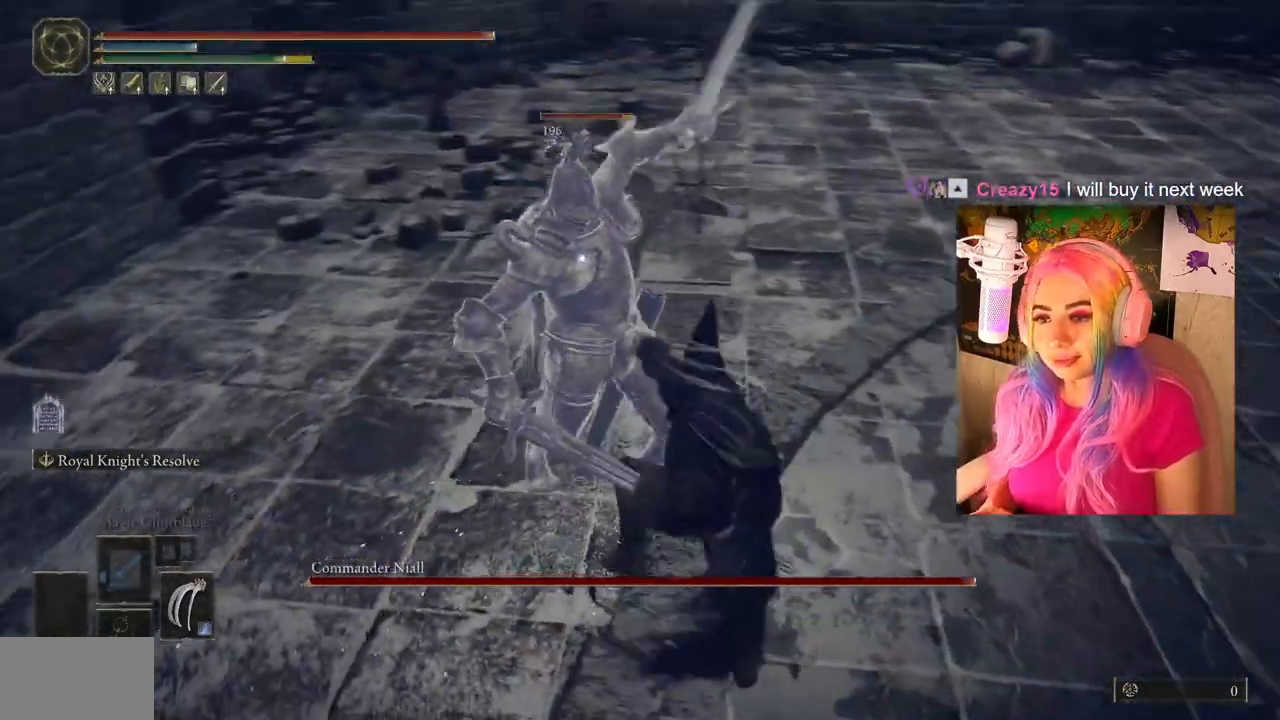
{"buttons": ["CIRCLE"], "left_stick": "right", "right_stick": "center", "events": [[67, "R1", "up"], [167, "R1", "down"], [167, "left_stick", "up-right"], [217, "L1", "down"], [217, "R1", "up"], [333, "CIRCLE", "down"], [333, "L1", "up"], [367, "left_stick", "right"], [417, "CIRCLE", "up"], [483, "CIRCLE", "down"]]}
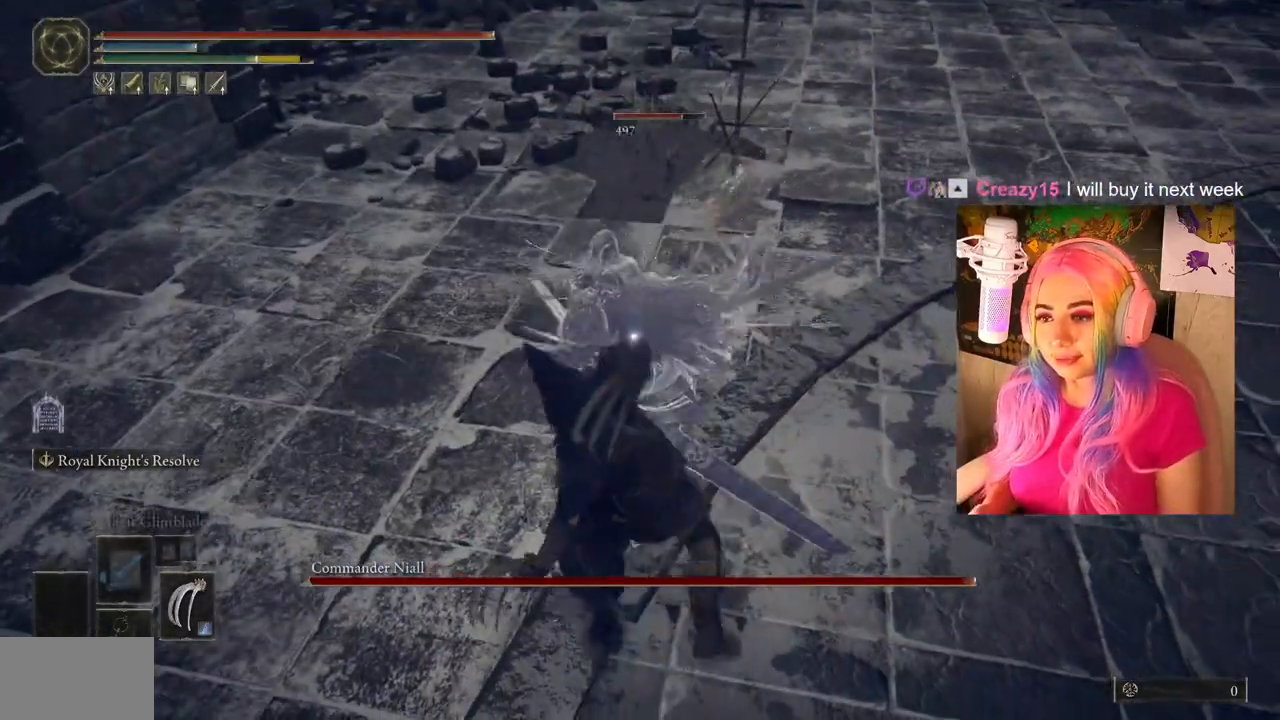
{"buttons": ["CIRCLE"], "left_stick": "right", "right_stick": "center", "events": [[67, "CIRCLE", "up"], [117, "CIRCLE", "down"], [217, "CIRCLE", "up"], [267, "CIRCLE", "down"], [350, "CIRCLE", "up"], [433, "CIRCLE", "down"]]}
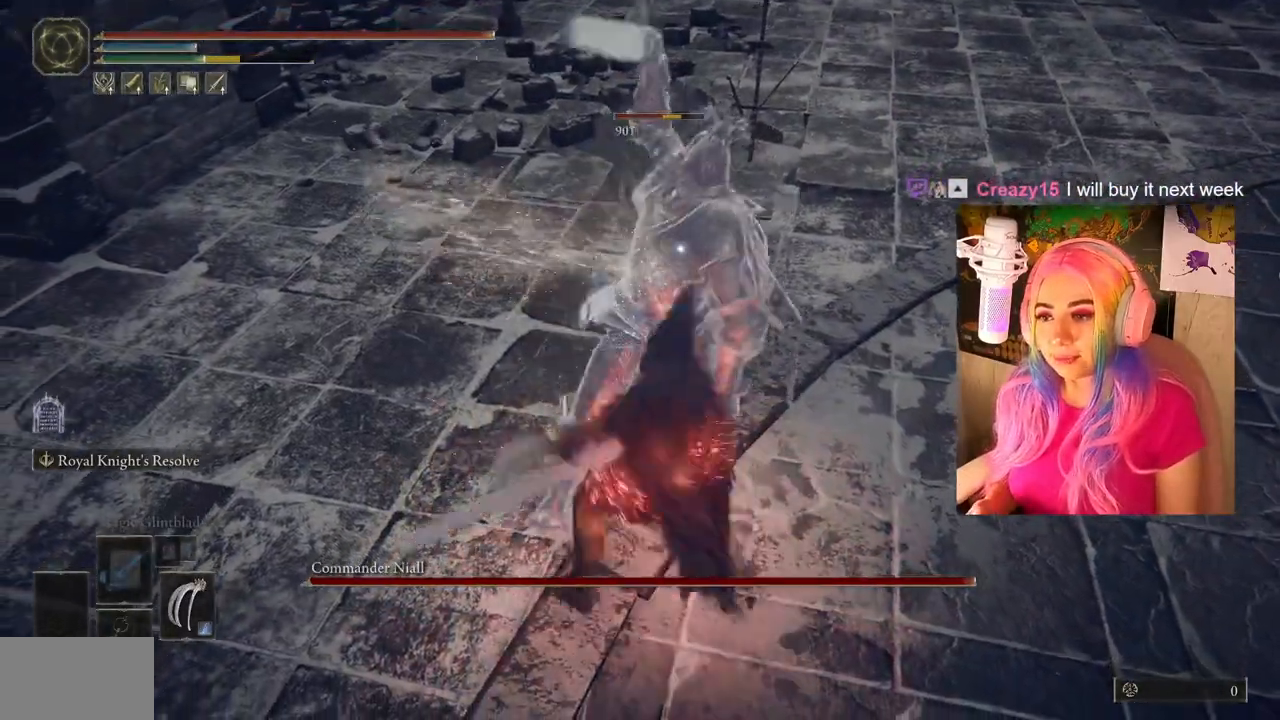
{"buttons": [], "left_stick": "down-right", "right_stick": "center", "events": [[17, "CIRCLE", "up"], [33, "left_stick", "up-right"], [67, "L1", "down"], [200, "L1", "up"], [233, "CIRCLE", "down"], [317, "left_stick", "down-right"], [333, "CIRCLE", "up"], [383, "CIRCLE", "down"], [467, "CIRCLE", "up"]]}
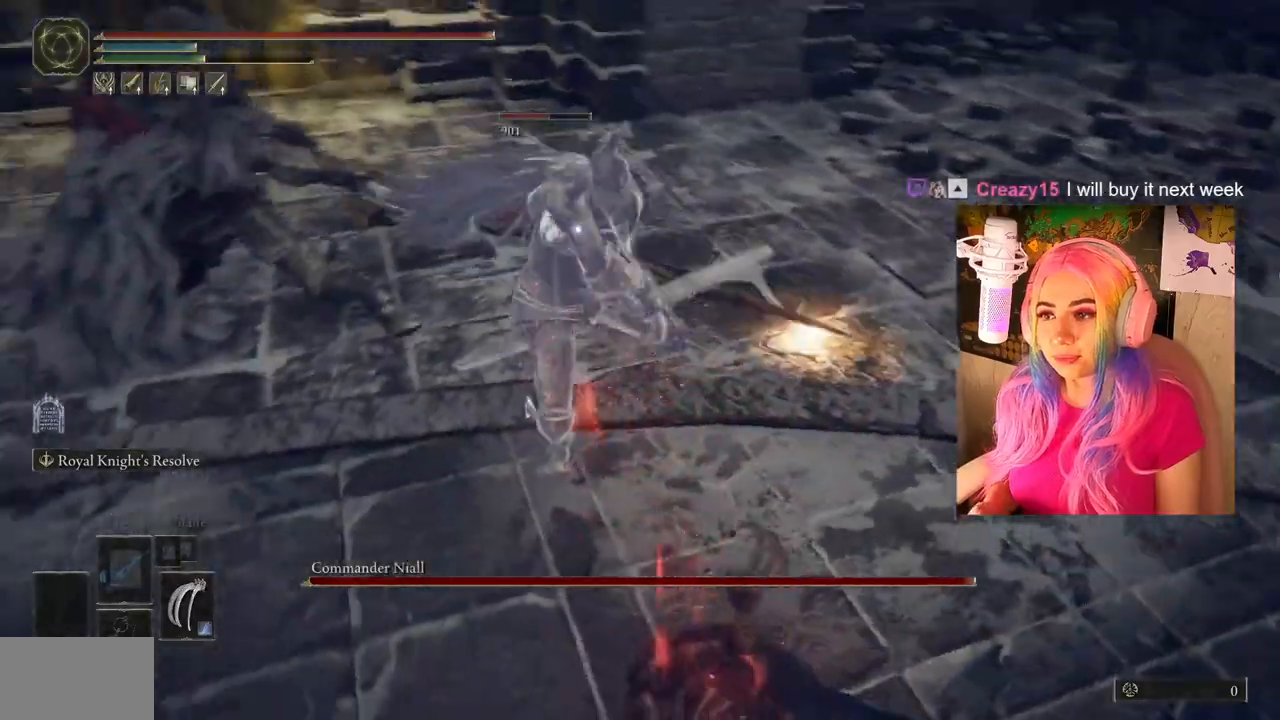
{"buttons": ["CIRCLE"], "left_stick": "down", "right_stick": "center", "events": [[117, "CIRCLE", "down"], [117, "left_stick", "down"], [233, "CIRCLE", "up"], [283, "CIRCLE", "down"], [367, "CIRCLE", "up"], [500, "CIRCLE", "down"]]}
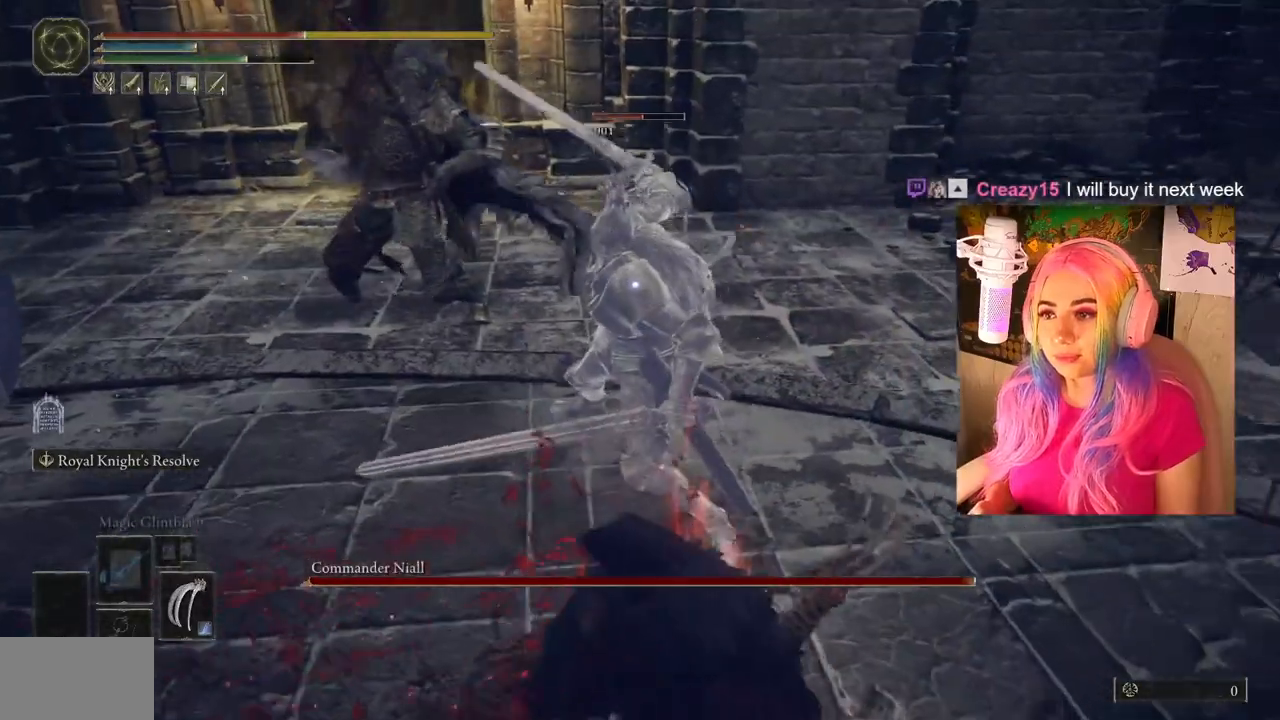
{"buttons": ["CIRCLE"], "left_stick": "down", "right_stick": "center", "events": [[83, "CIRCLE", "up"], [167, "CIRCLE", "down"], [233, "CIRCLE", "up"], [317, "CIRCLE", "down"], [400, "CIRCLE", "up"], [467, "CIRCLE", "down"]]}
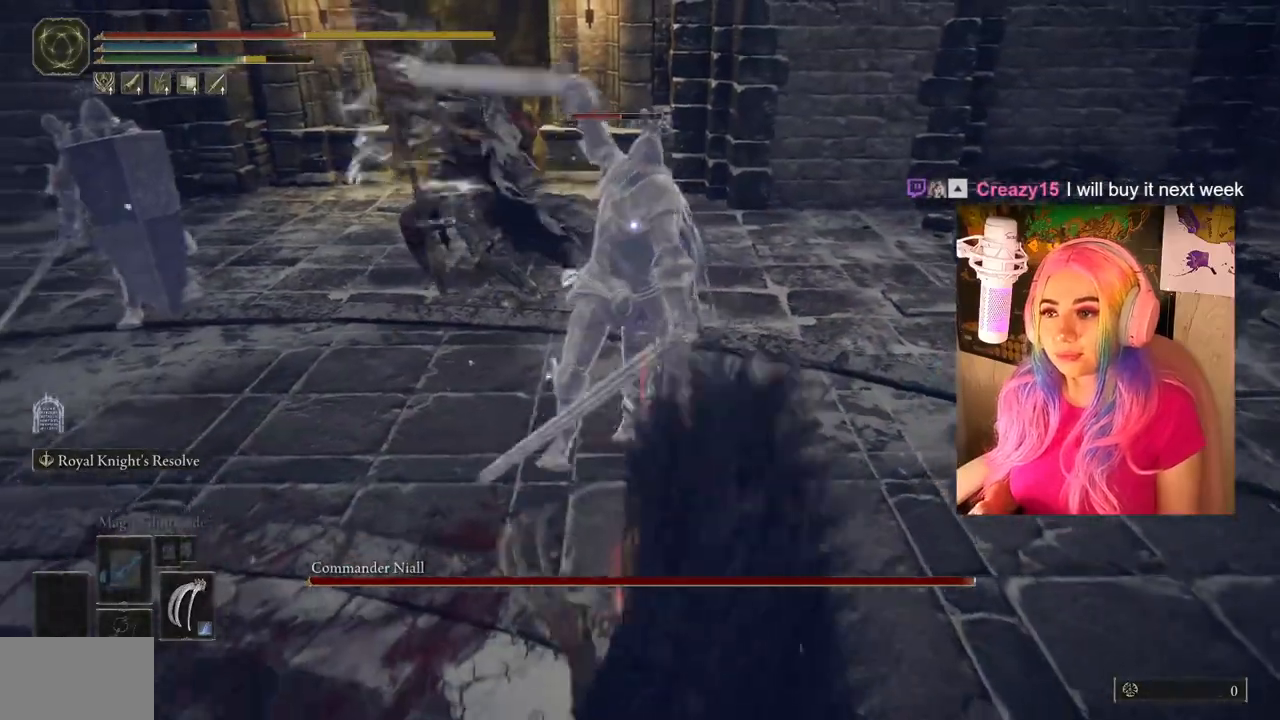
{"buttons": [], "left_stick": "down", "right_stick": "center", "events": [[50, "CIRCLE", "up"], [250, "CIRCLE", "down"], [350, "CIRCLE", "up"]]}
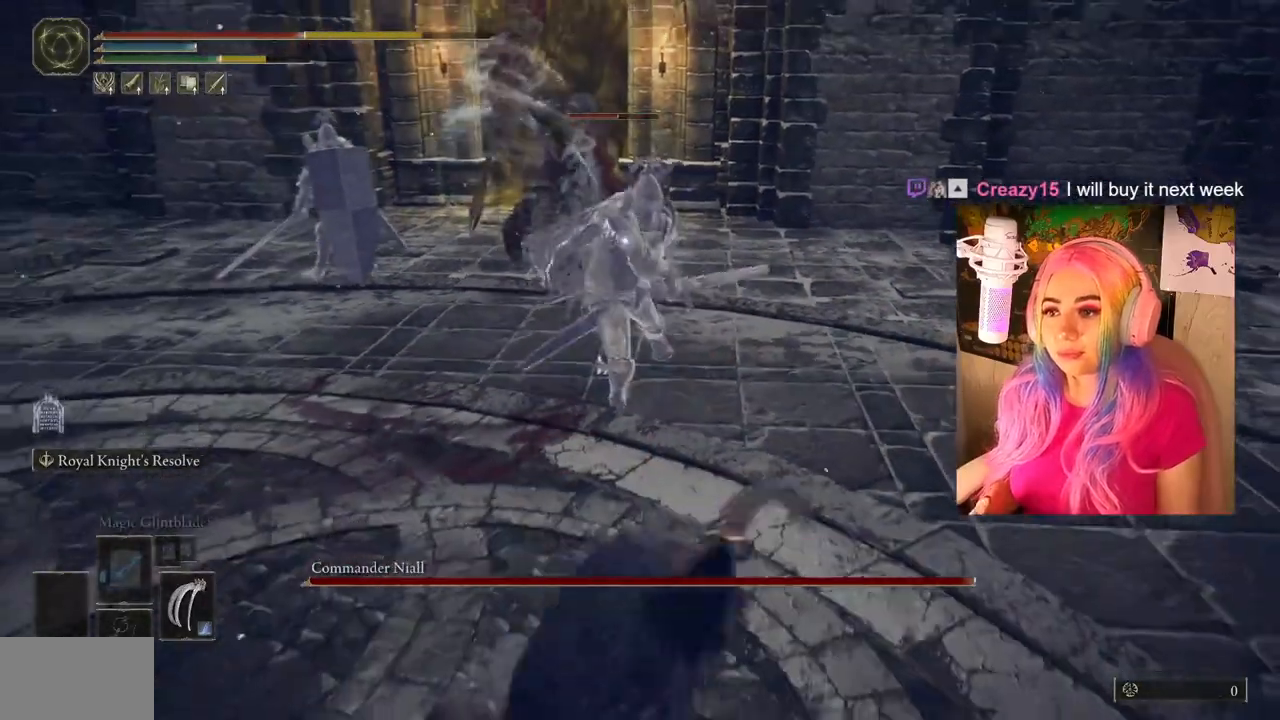
{"buttons": [], "left_stick": "down", "right_stick": "center", "events": []}
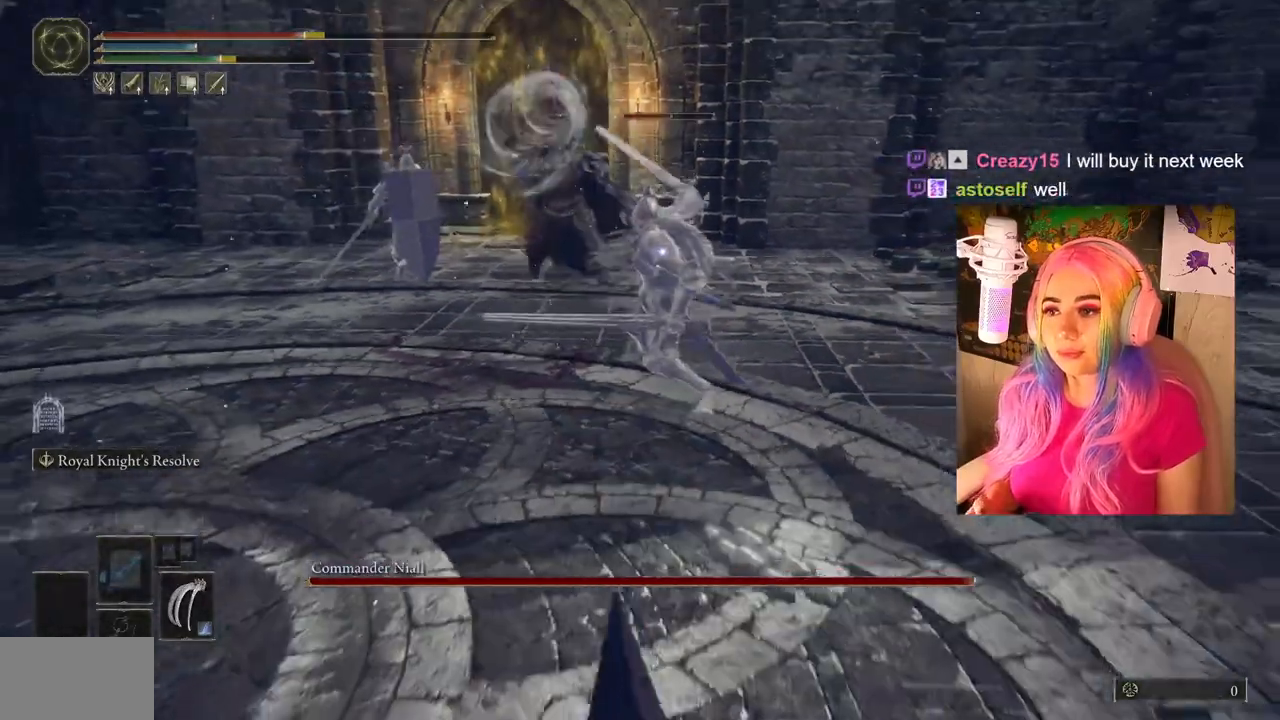
{"buttons": [], "left_stick": "down", "right_stick": "center", "events": []}